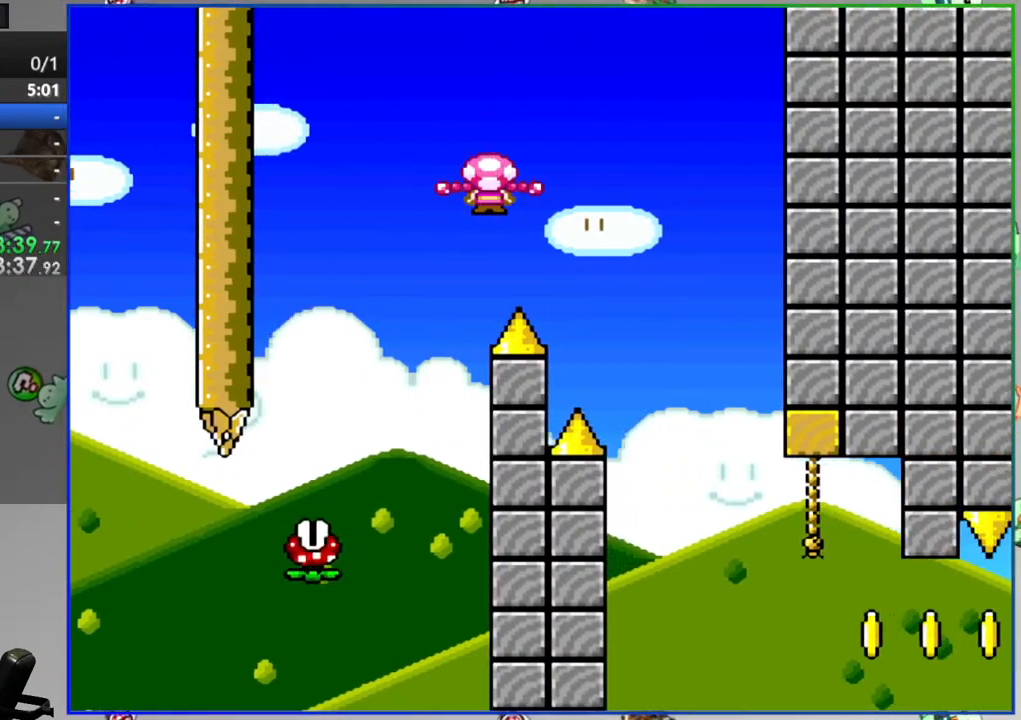
Gameplay with a controller (Nintendo layout); each line is a JSON object with the inputs held at the frame after it. "events" lists button and stick changes between this image and that frame as [ms after this image, input, new state], when the widget could be followed in between. Not read: L3 R3.
{"buttons": ["Y", "DPAD_UP"], "events": [[383, "DPAD_UP", "down"], [400, "DPAD_RIGHT", "up"], [417, "A", "up"]]}
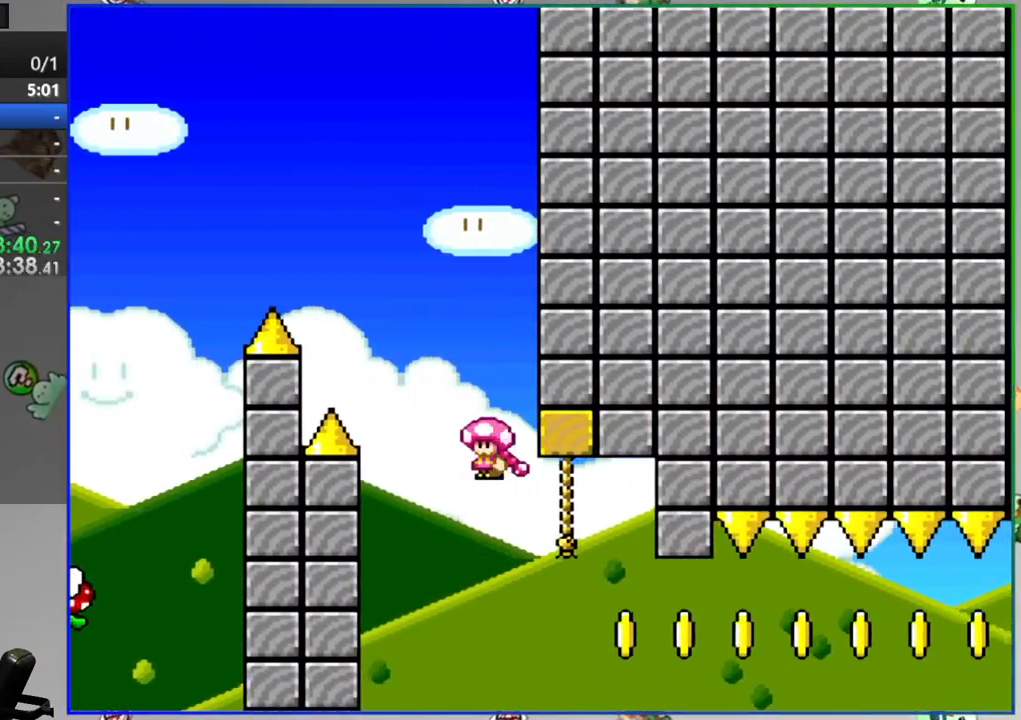
{"buttons": ["Y", "DPAD_RIGHT"], "events": [[17, "DPAD_UP", "up"], [67, "B", "down"], [100, "DPAD_RIGHT", "down"], [200, "B", "up"], [267, "DPAD_RIGHT", "up"], [400, "DPAD_RIGHT", "down"]]}
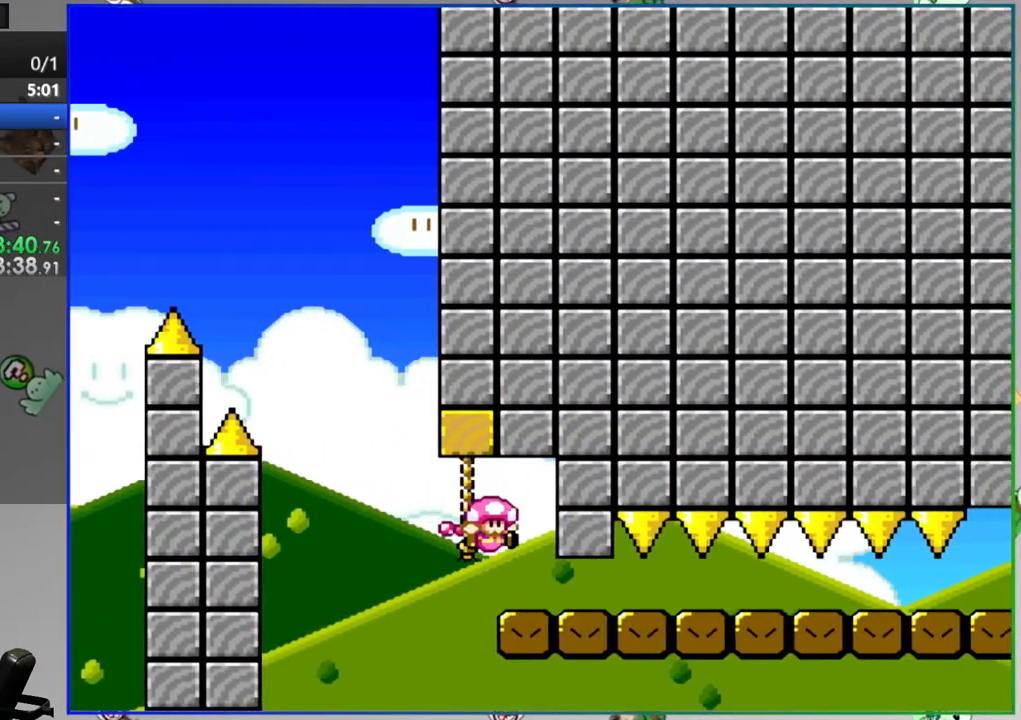
{"buttons": ["Y", "DPAD_RIGHT"], "events": []}
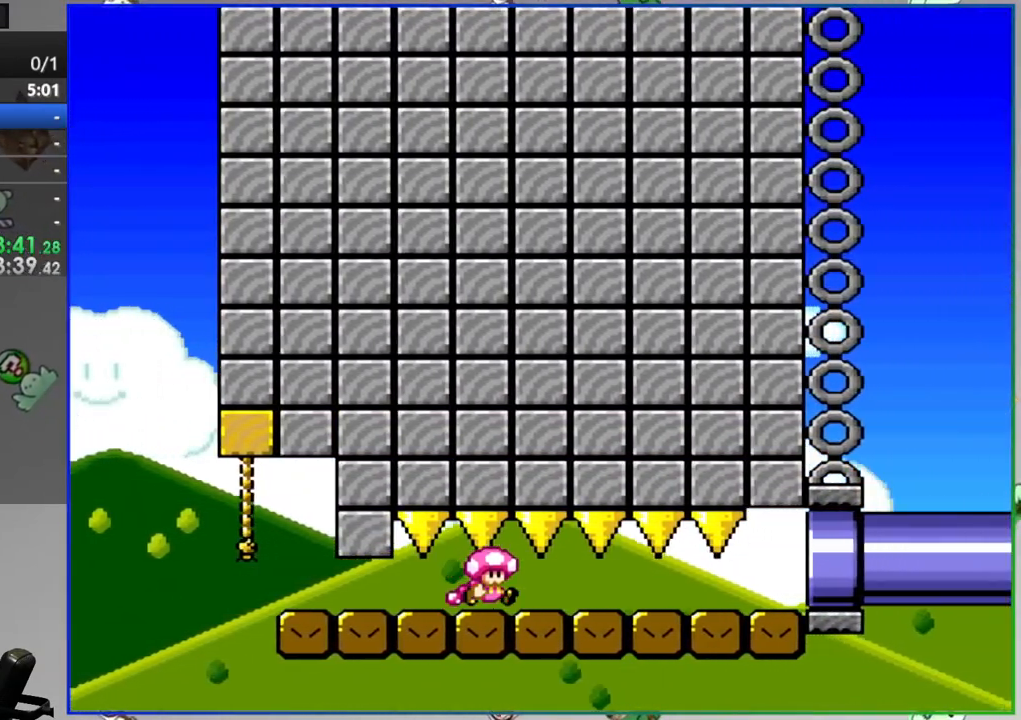
{"buttons": ["Y", "DPAD_RIGHT"], "events": []}
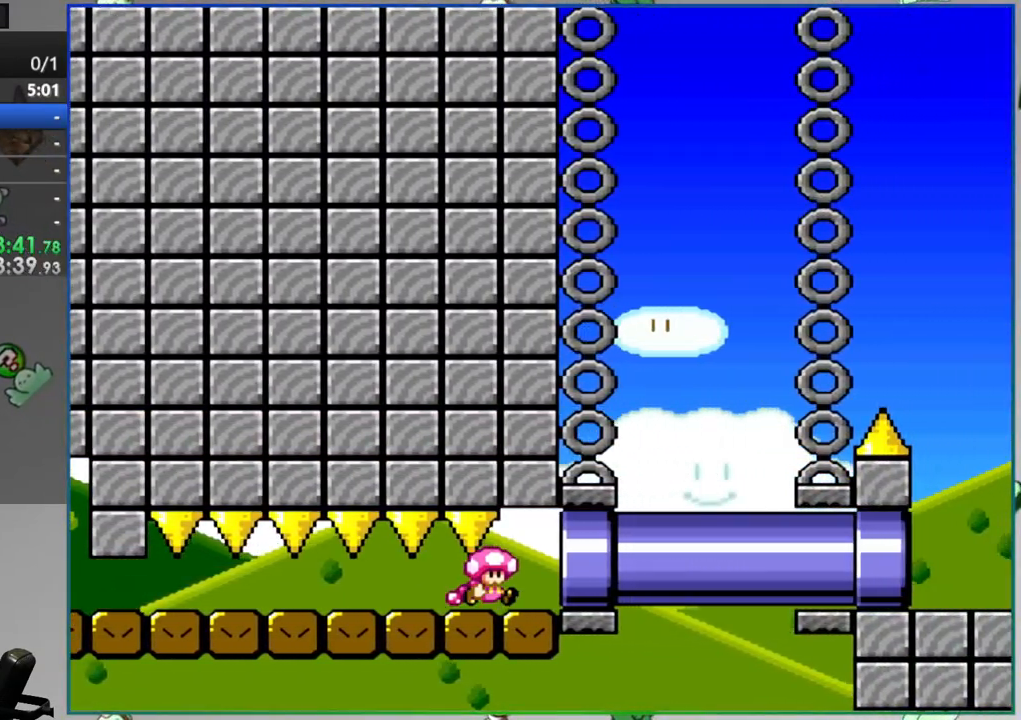
{"buttons": ["Y", "DPAD_RIGHT"], "events": []}
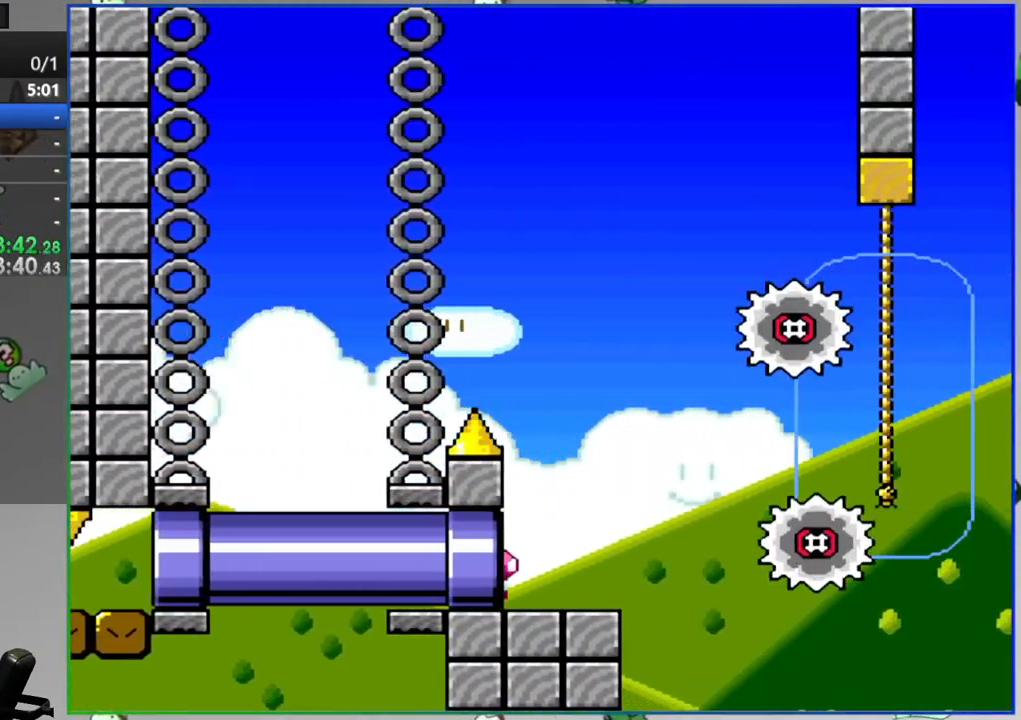
{"buttons": ["Y", "DPAD_LEFT"], "events": [[67, "DPAD_RIGHT", "up"], [317, "DPAD_LEFT", "down"]]}
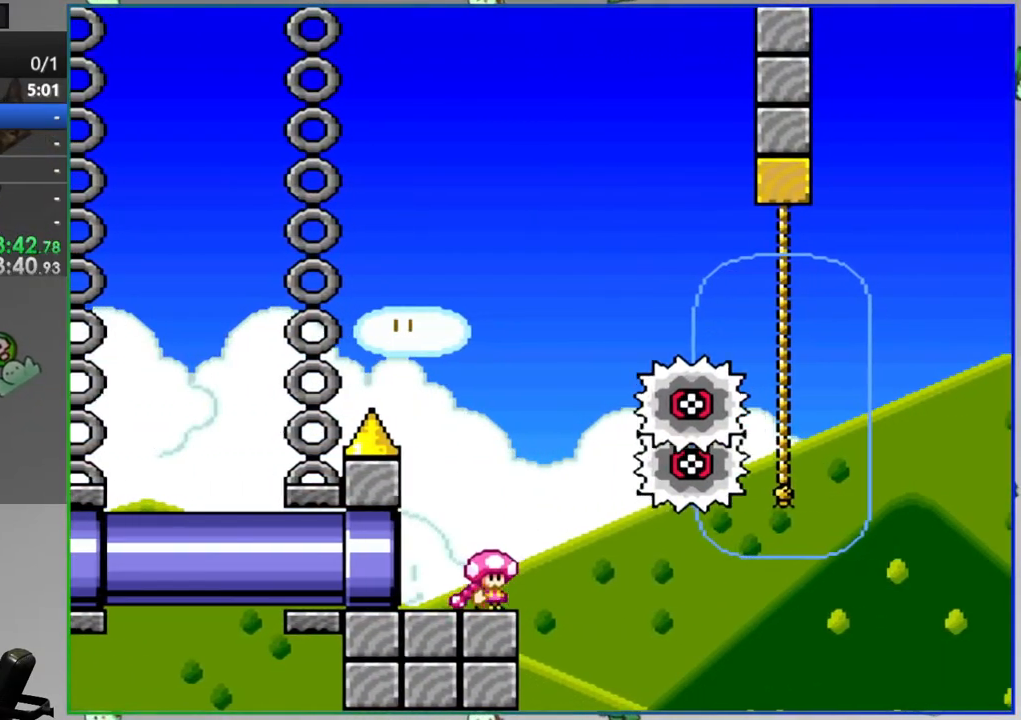
{"buttons": ["Y"], "events": [[67, "DPAD_LEFT", "up"], [100, "DPAD_RIGHT", "down"], [200, "DPAD_RIGHT", "up"]]}
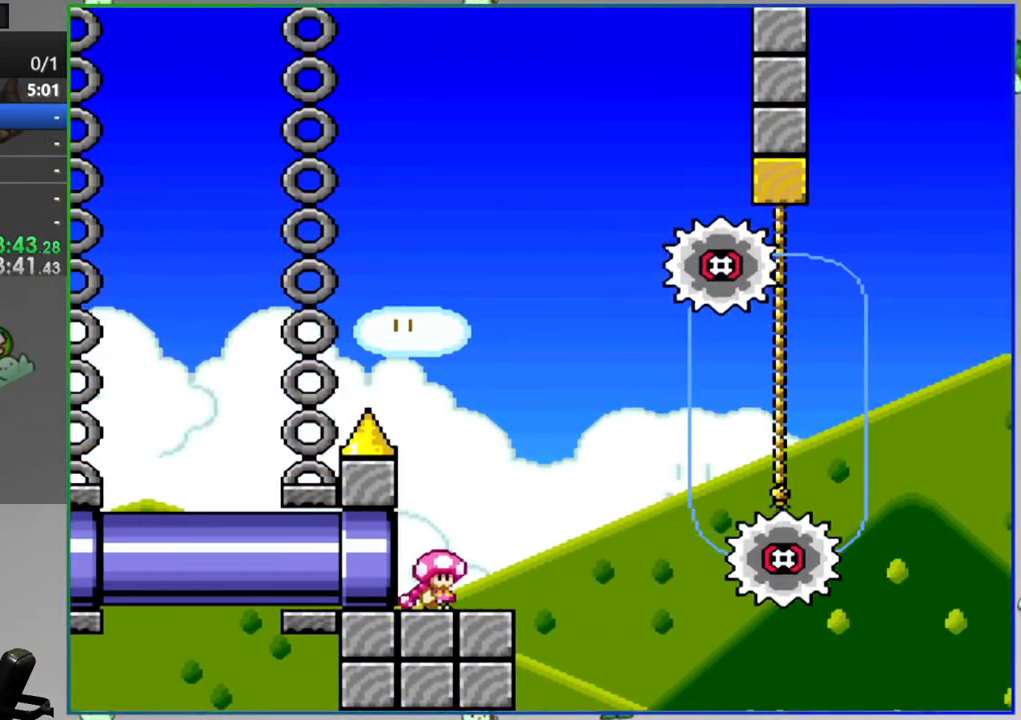
{"buttons": ["Y"], "events": []}
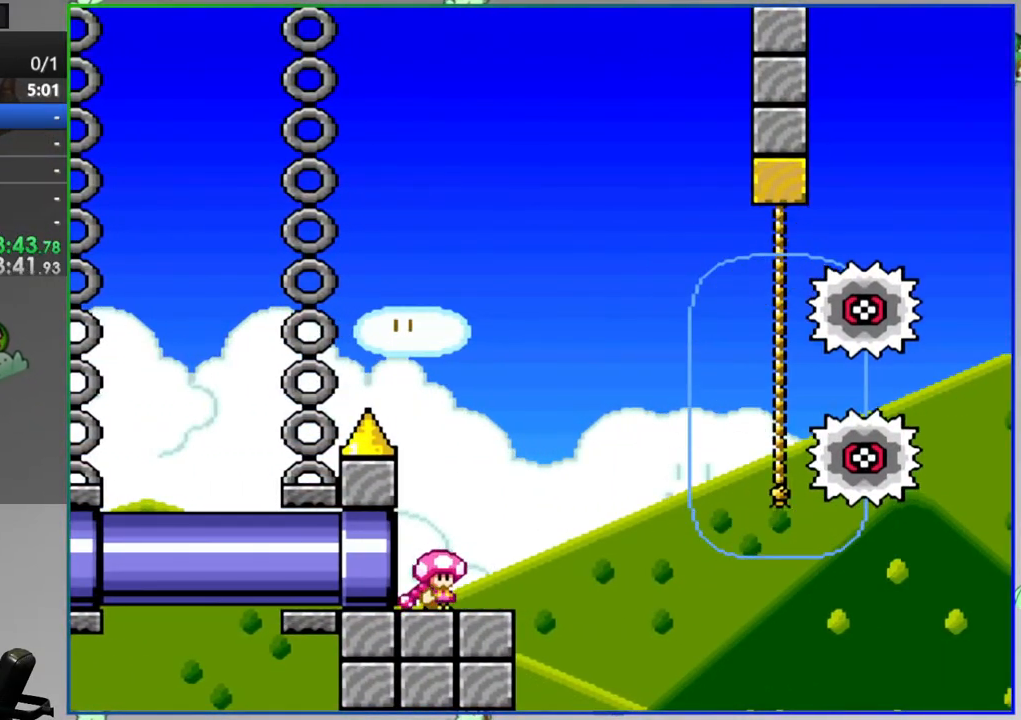
{"buttons": ["Y", "DPAD_RIGHT"], "events": [[400, "DPAD_RIGHT", "down"]]}
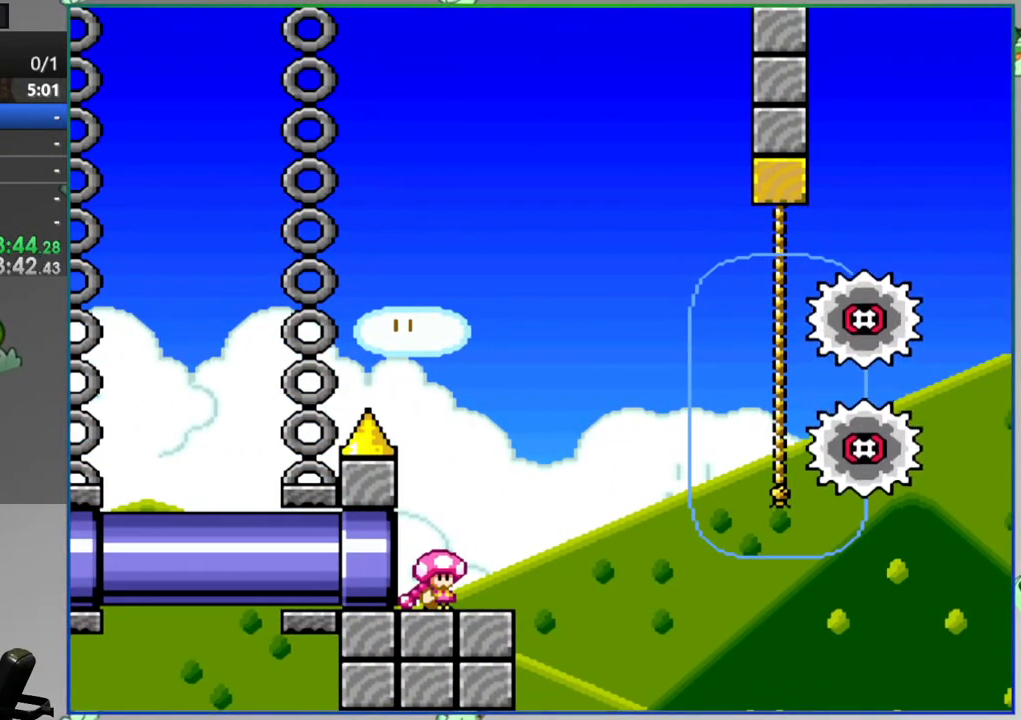
{"buttons": ["B", "Y", "DPAD_RIGHT"], "events": [[183, "B", "down"], [300, "B", "up"], [400, "B", "down"]]}
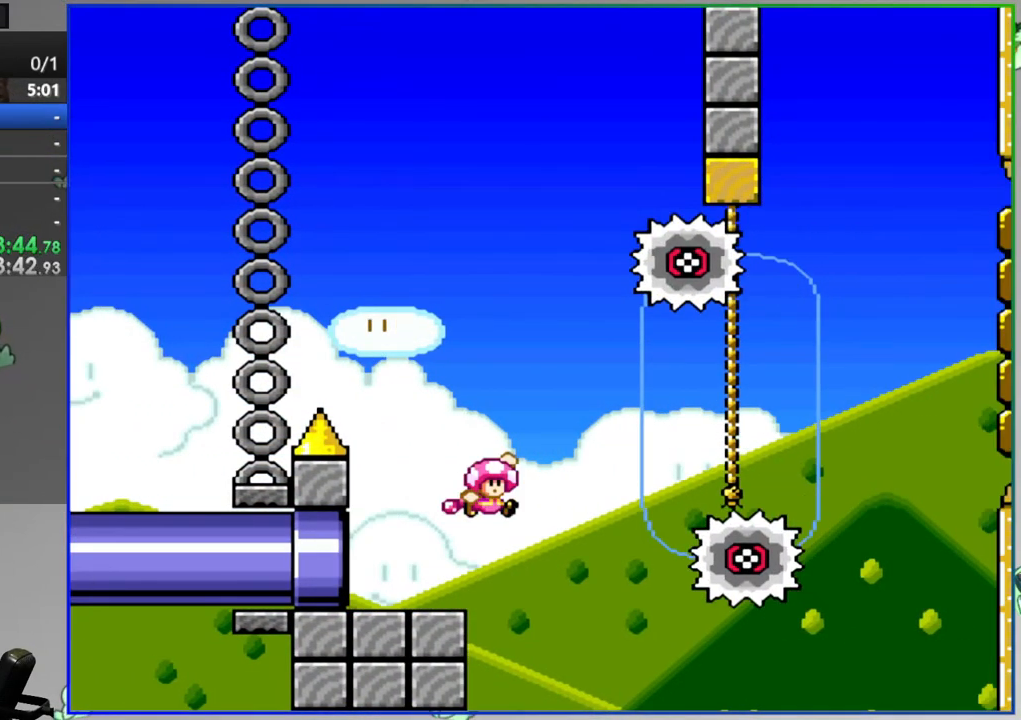
{"buttons": ["B", "Y", "DPAD_RIGHT"], "events": [[250, "B", "up"], [283, "DPAD_RIGHT", "up"], [283, "DPAD_UP", "down"], [383, "B", "down"], [417, "DPAD_RIGHT", "down"], [417, "DPAD_UP", "up"]]}
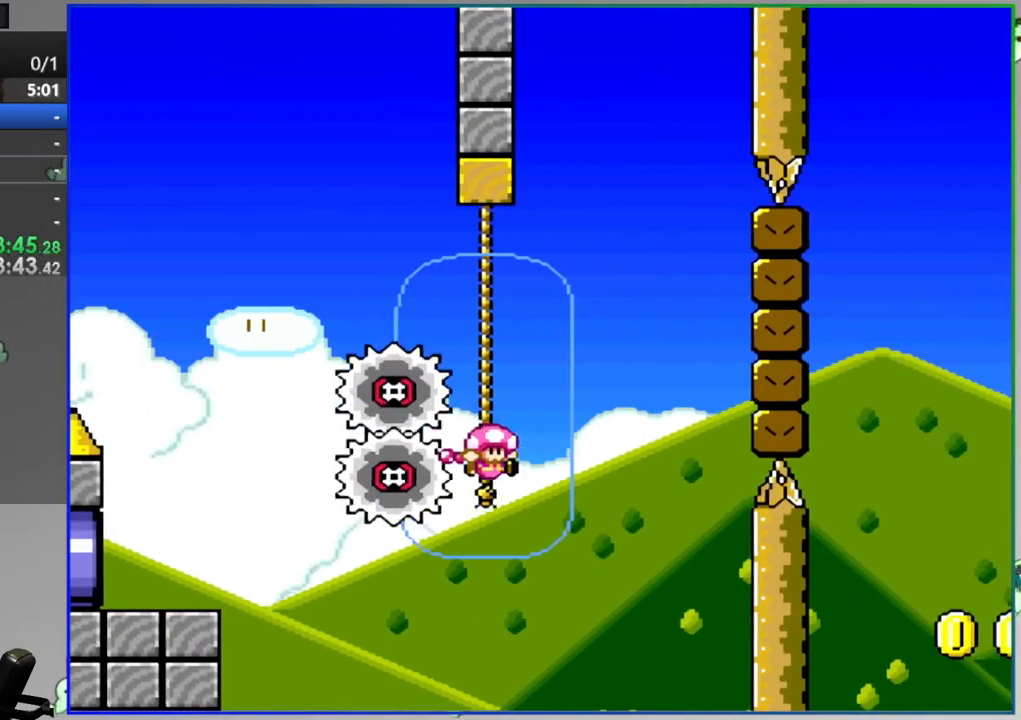
{"buttons": ["B", "Y", "DPAD_RIGHT"], "events": []}
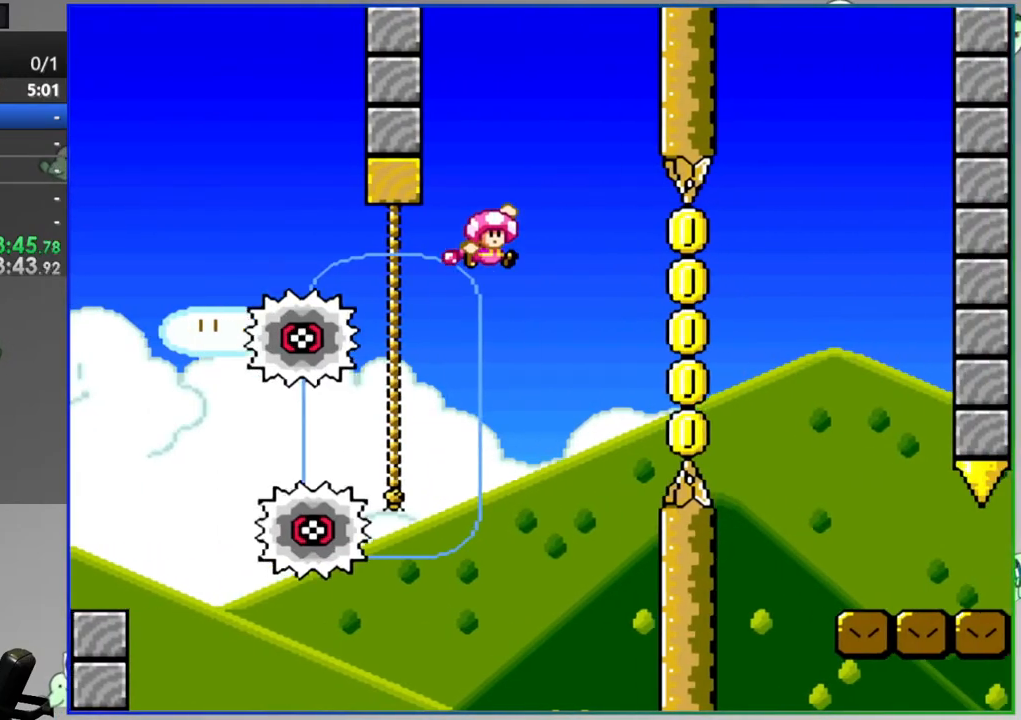
{"buttons": ["B", "Y", "DPAD_RIGHT"], "events": []}
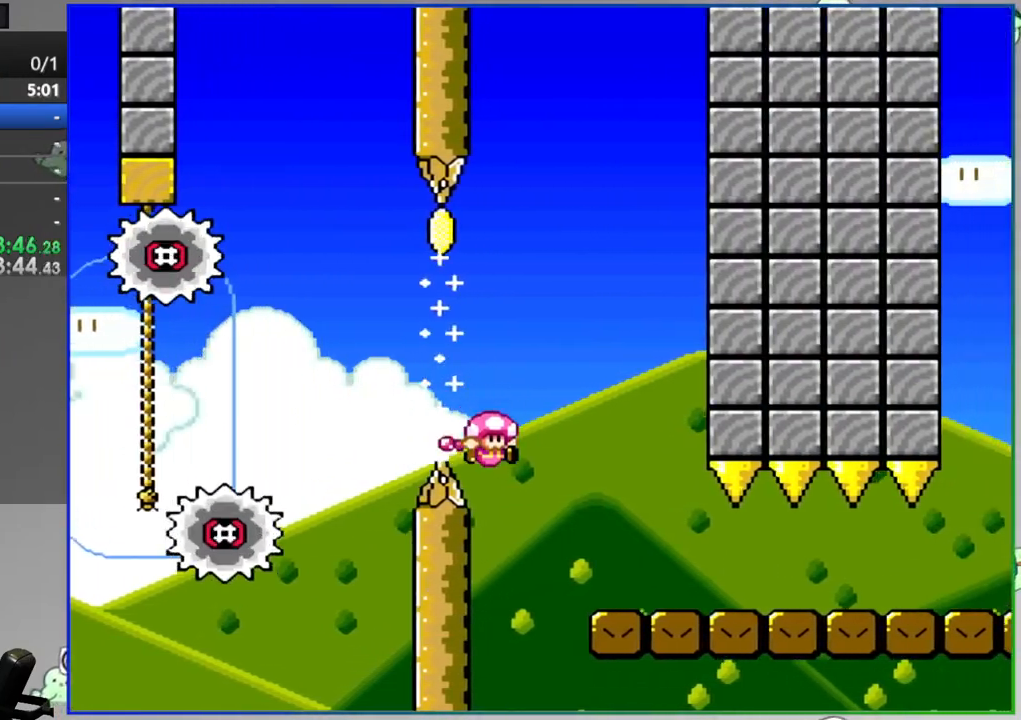
{"buttons": ["Y", "DPAD_RIGHT"], "events": [[183, "B", "up"]]}
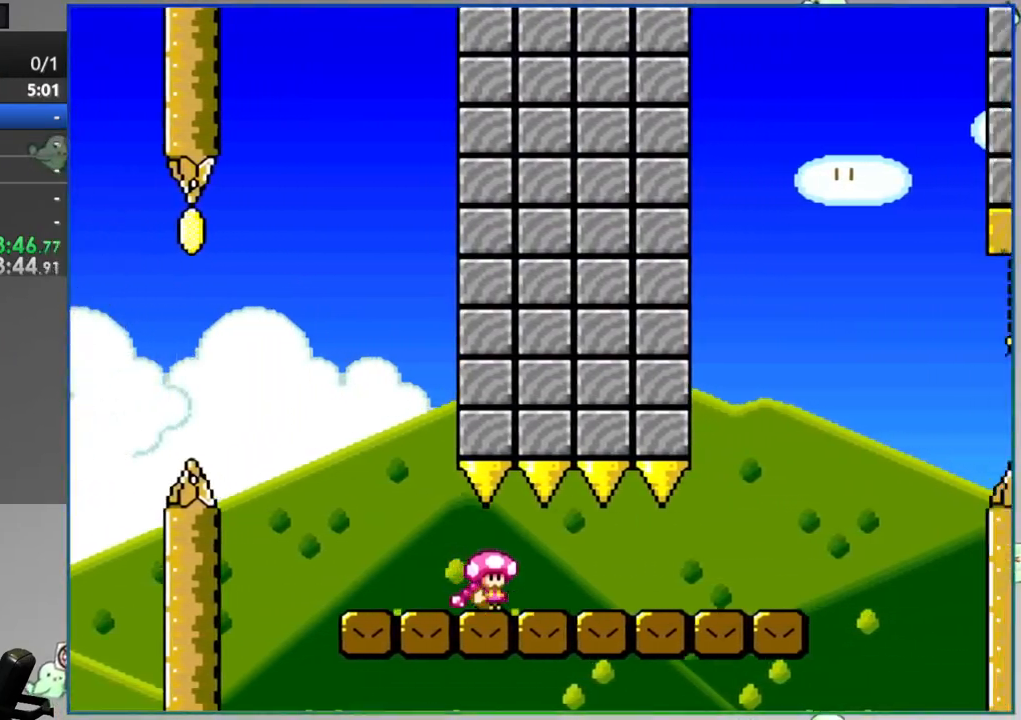
{"buttons": ["B", "Y", "DPAD_RIGHT"], "events": [[200, "B", "down"]]}
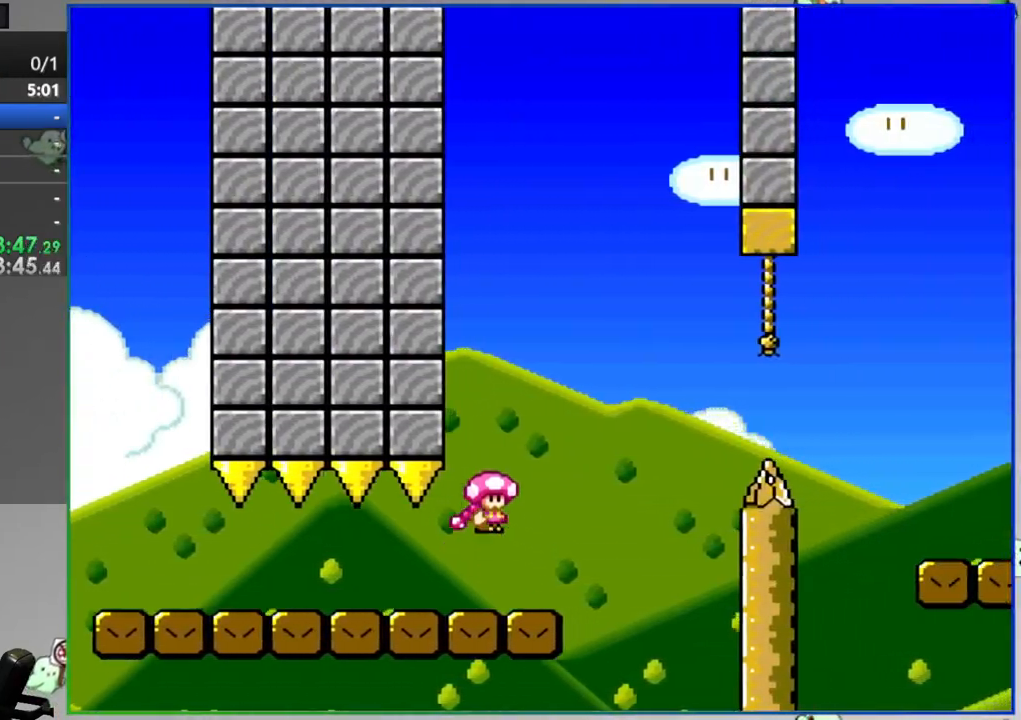
{"buttons": ["B", "Y", "DPAD_RIGHT"], "events": [[300, "DPAD_UP", "down"], [333, "B", "up"], [400, "B", "down"], [483, "DPAD_UP", "up"]]}
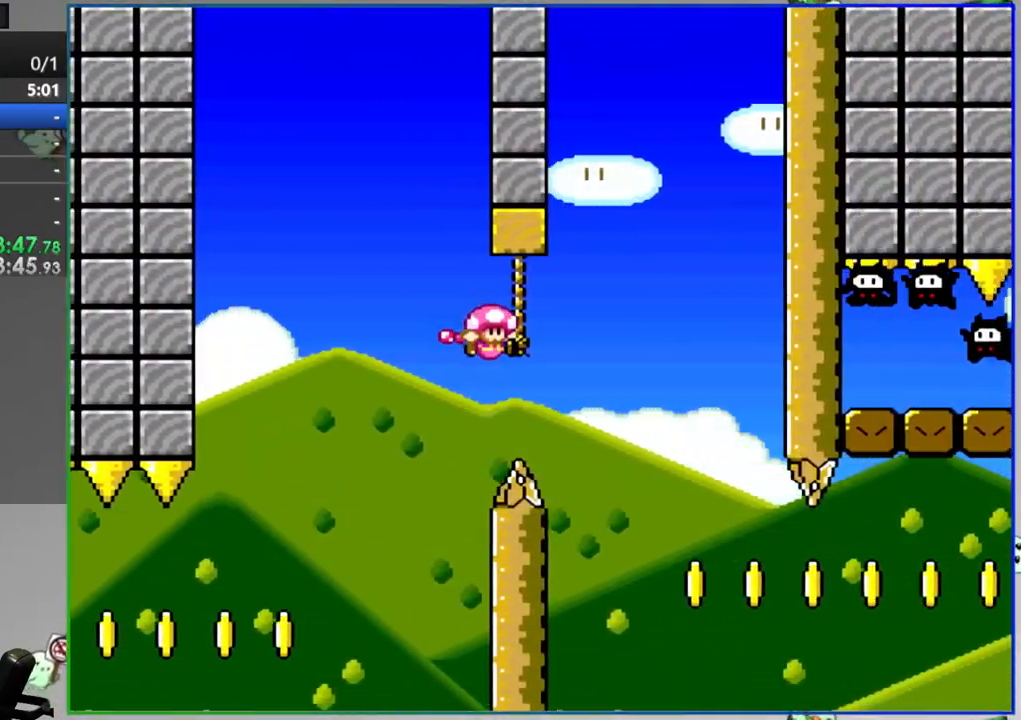
{"buttons": ["B", "Y", "DPAD_RIGHT"], "events": []}
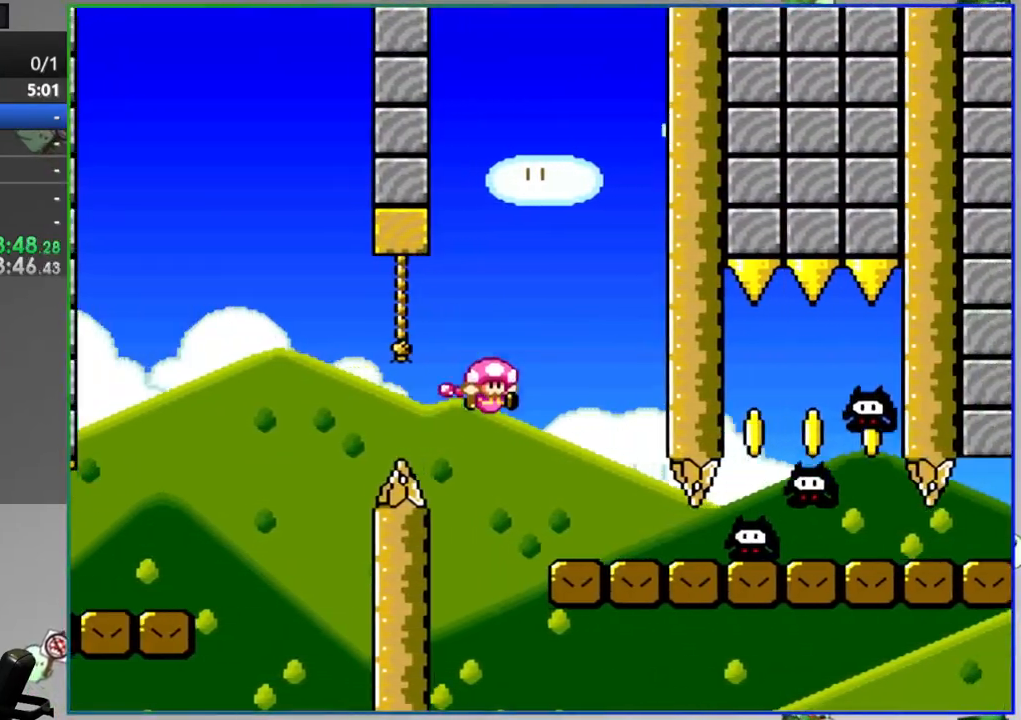
{"buttons": ["Y"], "events": [[33, "B", "up"], [50, "DPAD_RIGHT", "up"], [83, "DPAD_LEFT", "down"], [233, "DPAD_LEFT", "up"], [350, "DPAD_RIGHT", "down"], [500, "DPAD_RIGHT", "up"]]}
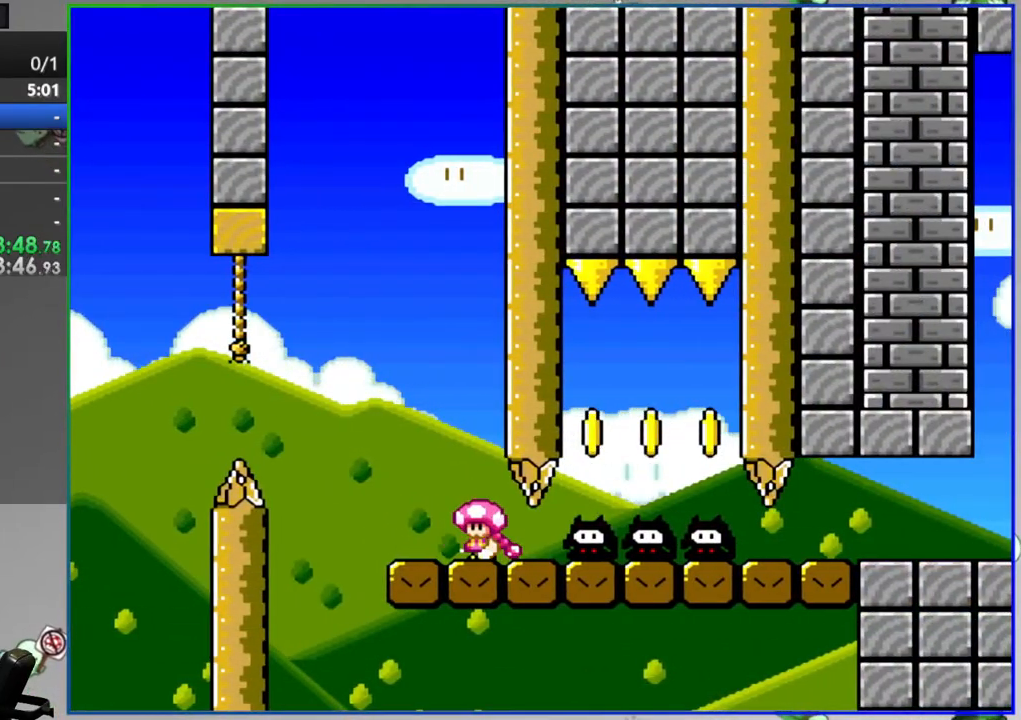
{"buttons": ["Y", "DPAD_RIGHT"], "events": [[167, "DPAD_RIGHT", "down"]]}
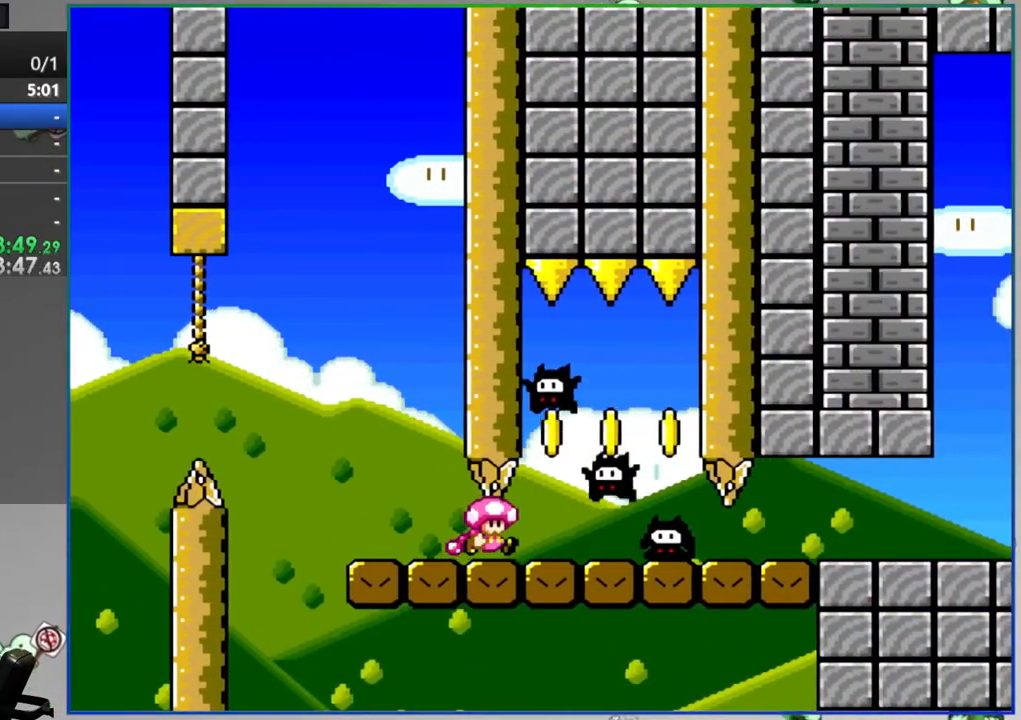
{"buttons": ["B", "Y", "DPAD_RIGHT"], "events": [[450, "B", "down"]]}
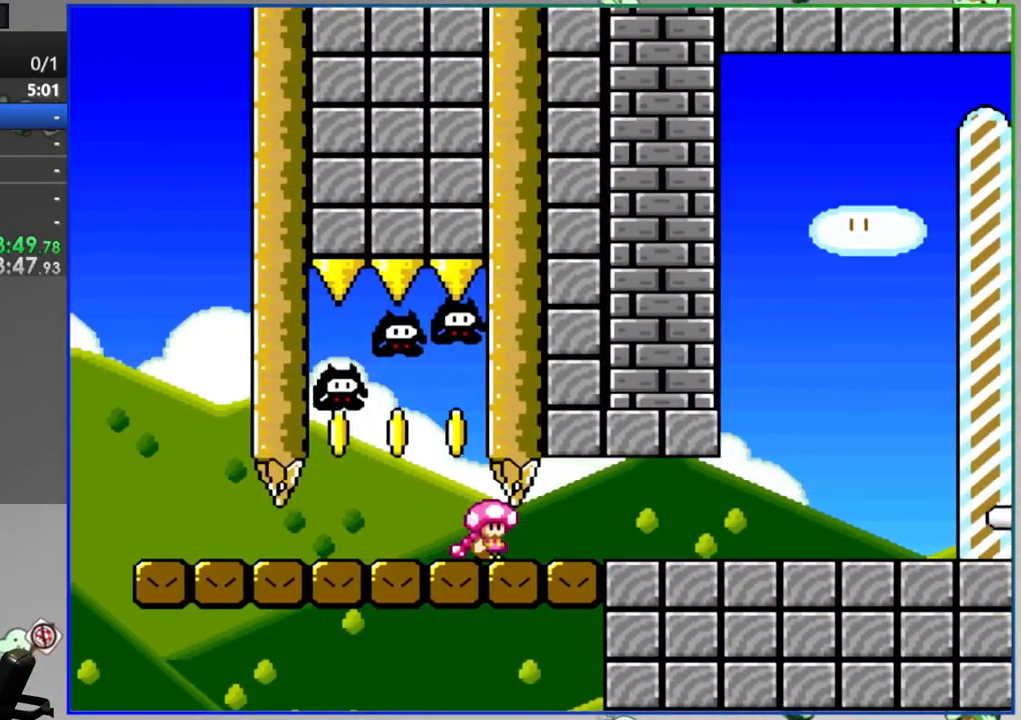
{"buttons": ["B", "Y", "DPAD_RIGHT"], "events": []}
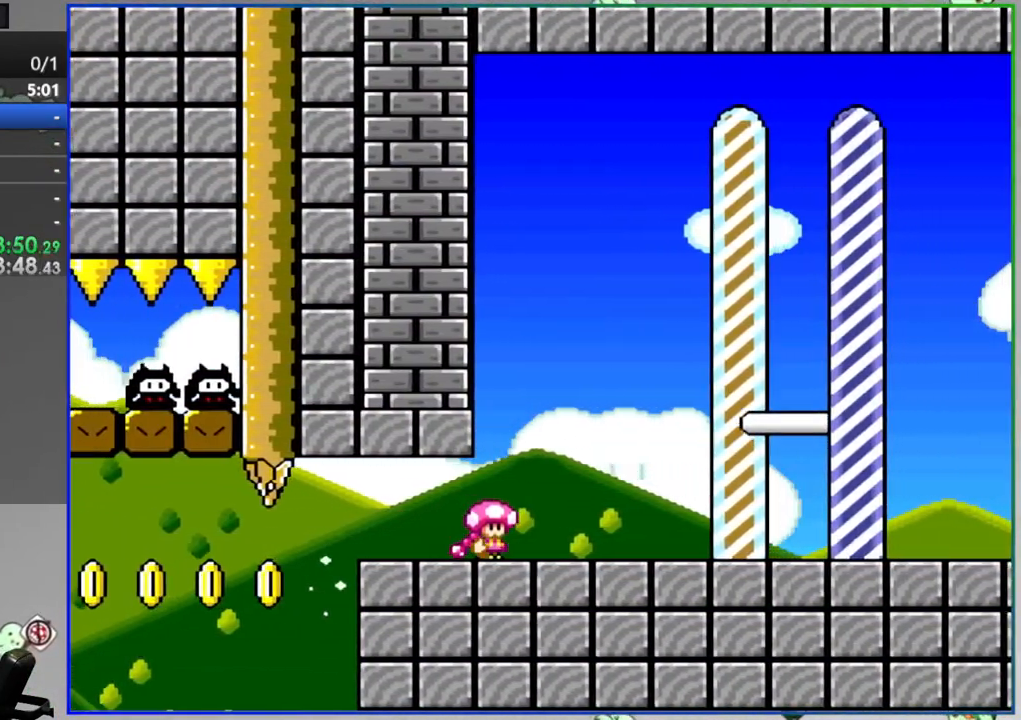
{"buttons": ["B", "Y", "DPAD_RIGHT"], "events": []}
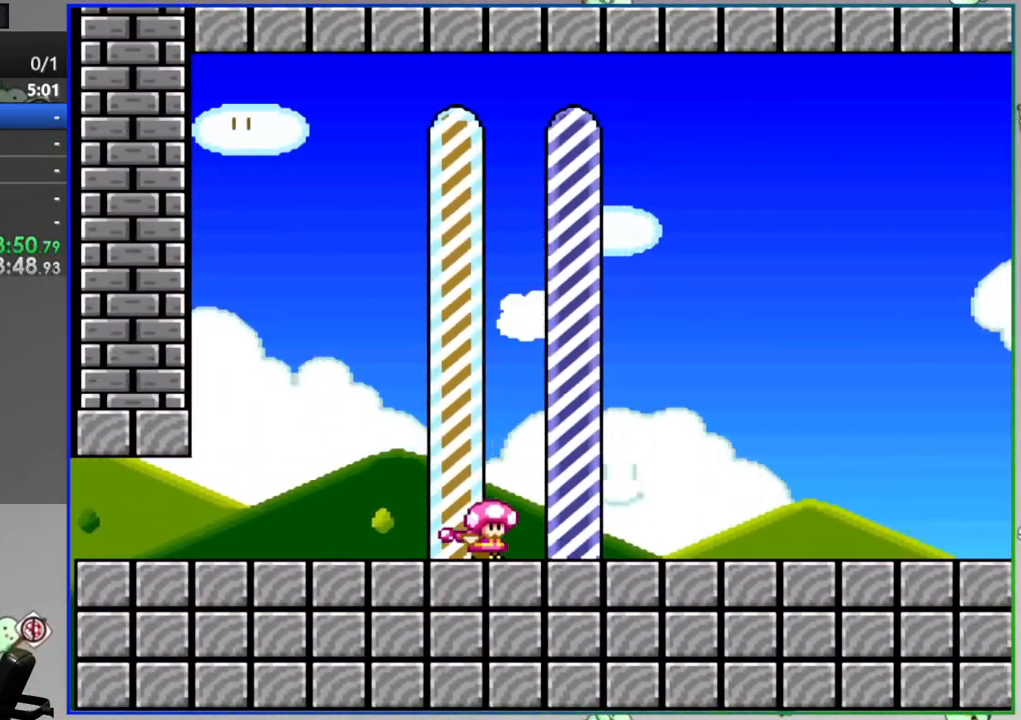
{"buttons": [], "events": [[150, "B", "up"], [150, "DPAD_RIGHT", "up"], [183, "Y", "up"]]}